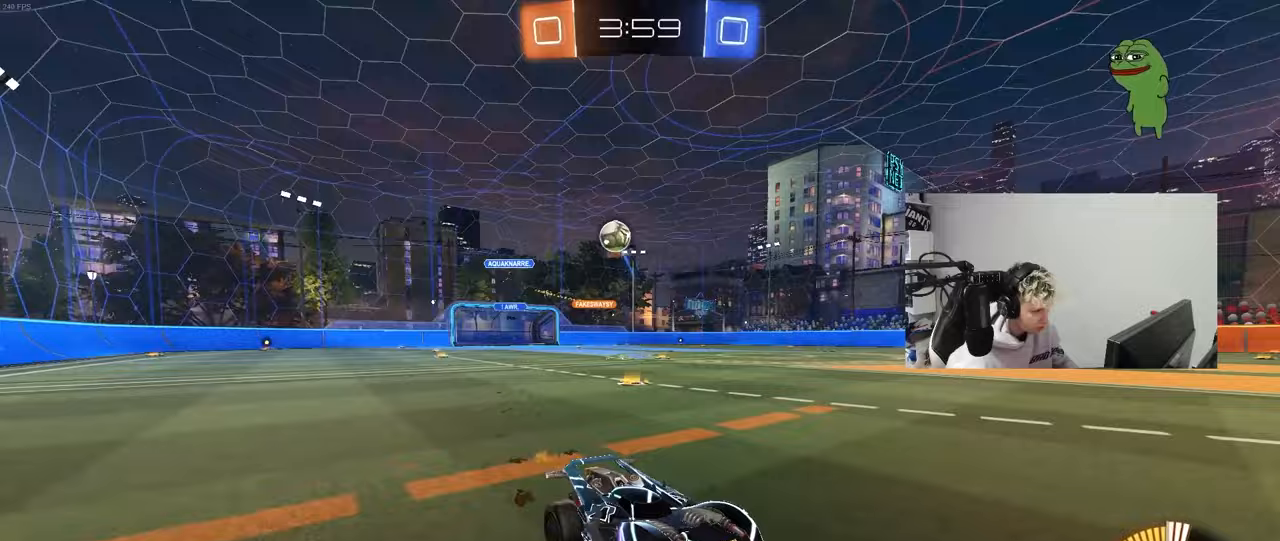
Gameplay with keyboard and mouse; each line is a JSON object with the keys and mouse buttons held at the frame after it. "events" lists presses ("down") and releases ("up") of "1", "2", "3", "4", "5", "a", "alt", "c", "caps_lock", "ctrl", "d", "e", "f", "g", "q", "r", "s", "shift", "space", "t", "tab", "v", "w", "x", "z", "mouse_left", "mouse_wheel" and "mouse_right" between this image and that frame as [ms after this image, input, new state], when the widget could be followed in between. "mouse_left", "mouse_wheel", "mouse_right" = the "left", "wheel", "right" buttons of the "mouse" list. No other keys are recorded. "wheel" means that the mouse wheel is clicked or scrolled. "mouse_move" is the direction in which the mouse moves at that frame (one of eight, or "still"), when it could be read.
{"keys": ["w"], "mouse": [], "mouse_move": "still", "events": [[83, "d", "down"], [83, "mouse_left", "up"], [233, "d", "up"], [283, "d", "down"], [417, "d", "up"]]}
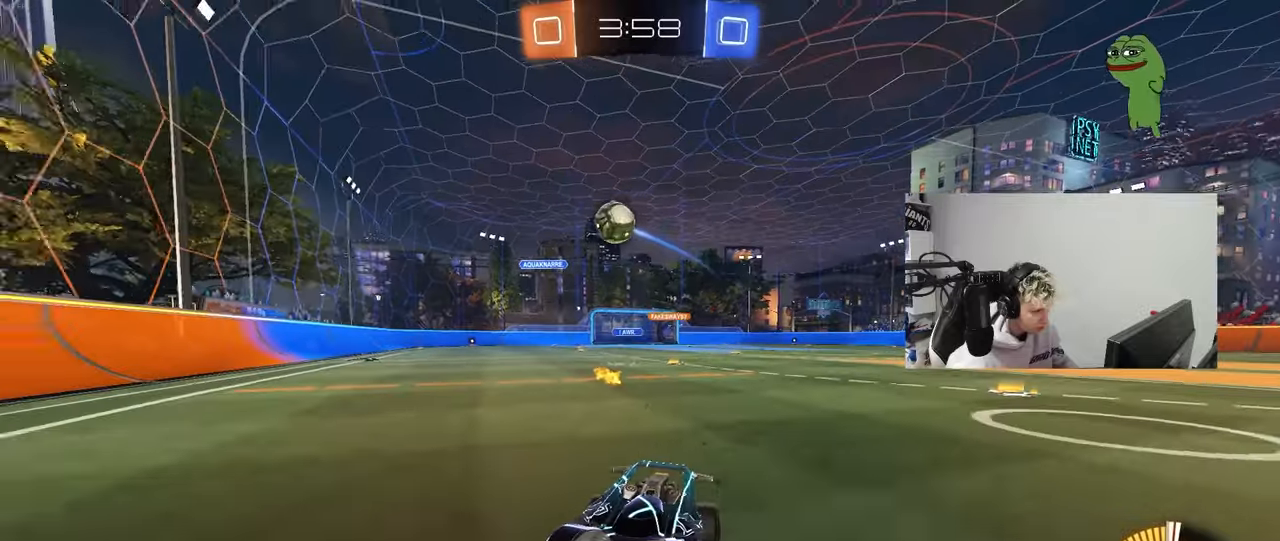
{"keys": ["a"], "mouse": [], "mouse_move": "still", "events": [[50, "a", "down"], [50, "mouse_left", "down"], [200, "a", "up"], [200, "mouse_left", "up"], [433, "a", "down"], [433, "w", "up"]]}
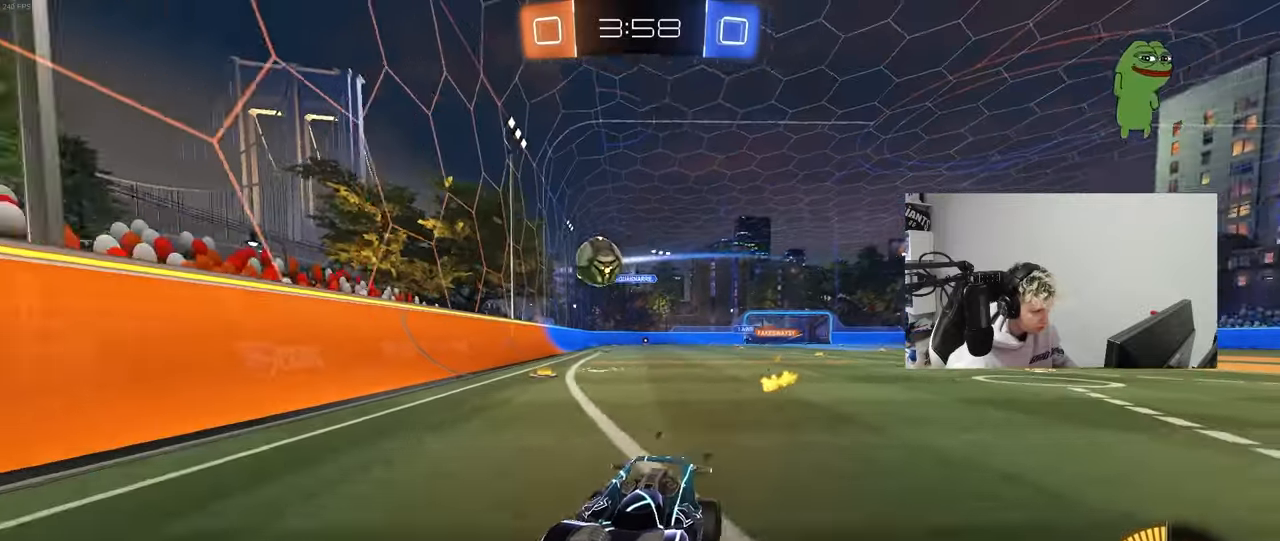
{"keys": [], "mouse": [], "mouse_move": "still", "events": [[67, "s", "down"], [267, "a", "up"], [267, "s", "up"]]}
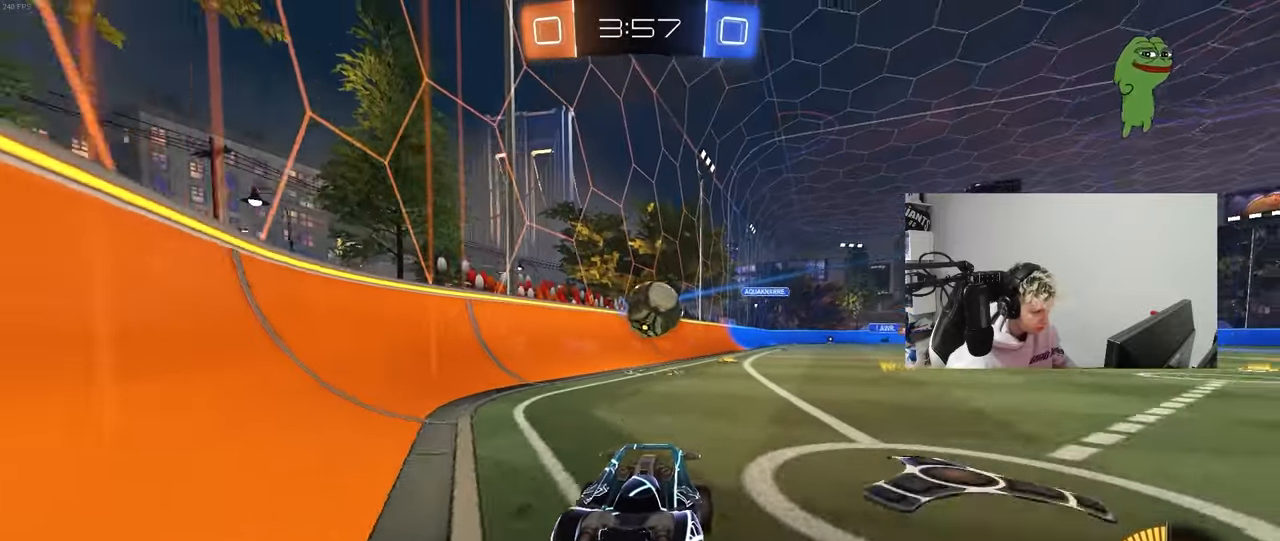
{"keys": ["a", "w"], "mouse": [], "mouse_move": "still", "events": [[83, "a", "down"], [83, "w", "down"], [133, "shift", "down"], [233, "shift", "up"], [283, "a", "up"], [317, "d", "down"], [317, "w", "up"], [467, "a", "down"], [467, "d", "up"], [467, "w", "down"]]}
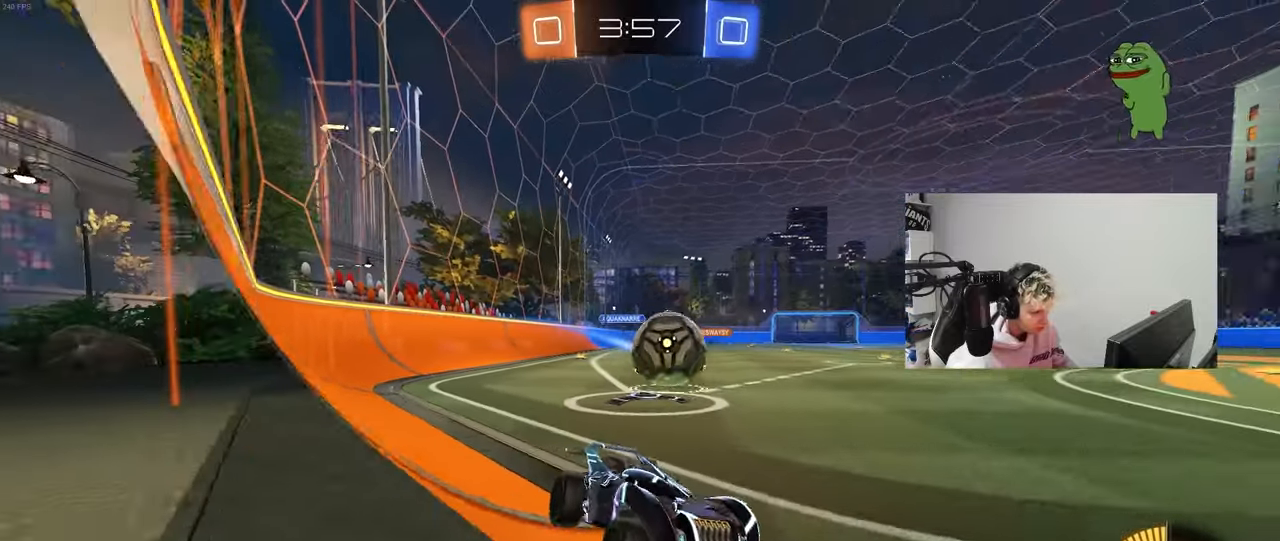
{"keys": ["a", "w"], "mouse": [], "mouse_move": "still", "events": [[283, "mouse_left", "down"], [483, "mouse_left", "up"]]}
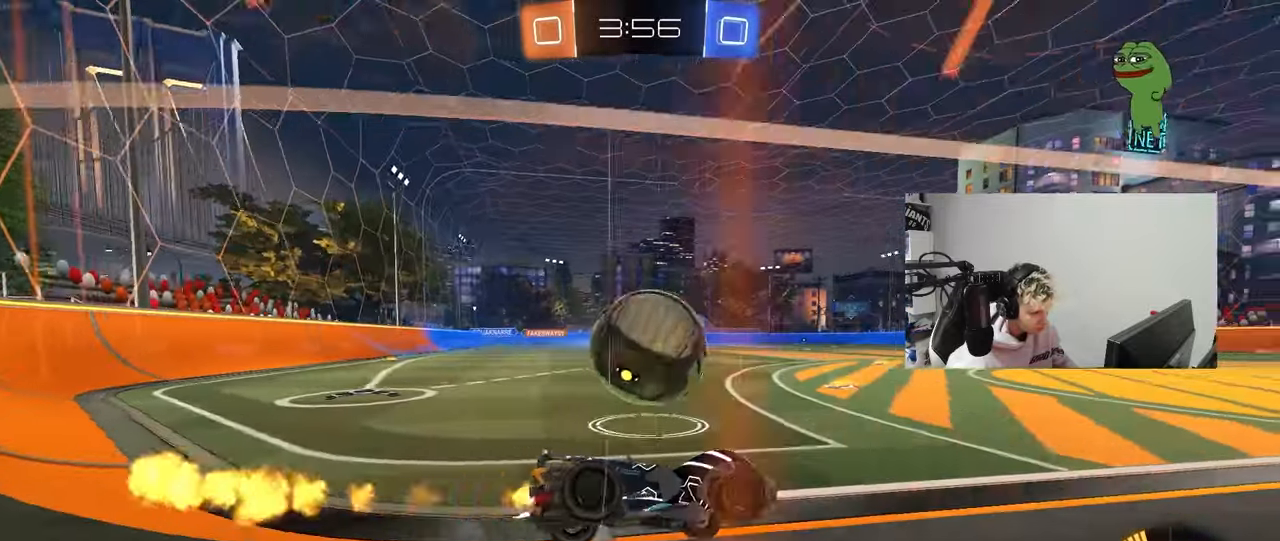
{"keys": ["d", "w"], "mouse": ["left"], "mouse_move": "still", "events": [[117, "a", "up"], [117, "mouse_left", "down"], [500, "d", "down"]]}
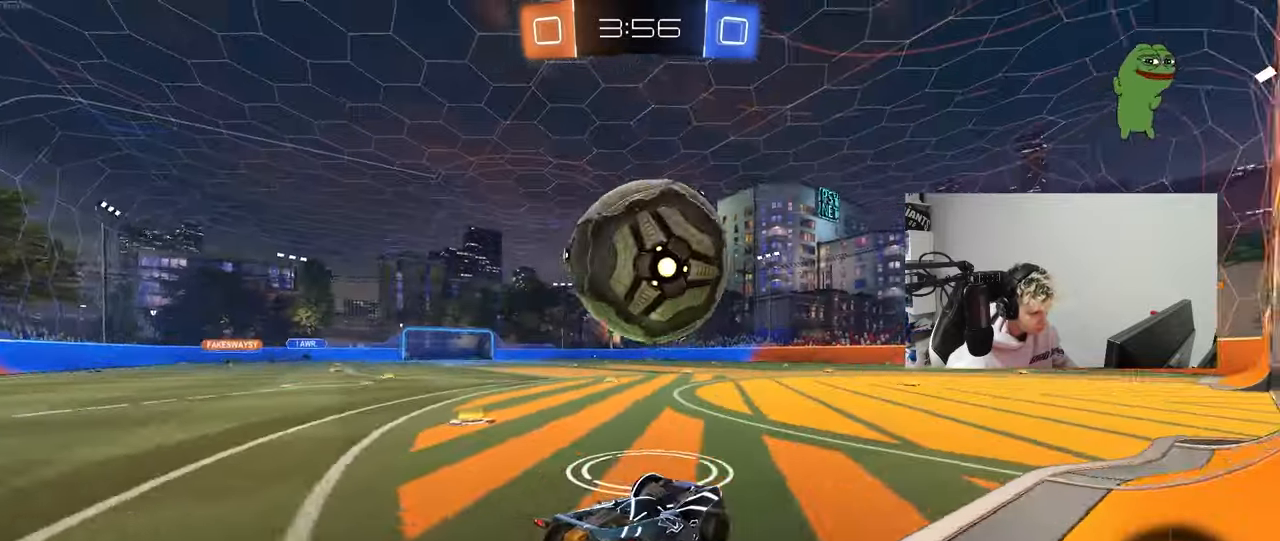
{"keys": ["w"], "mouse": [], "mouse_move": "still", "events": [[33, "mouse_left", "up"], [83, "d", "up"], [133, "a", "down"], [267, "a", "up"], [417, "d", "down"], [467, "d", "up"]]}
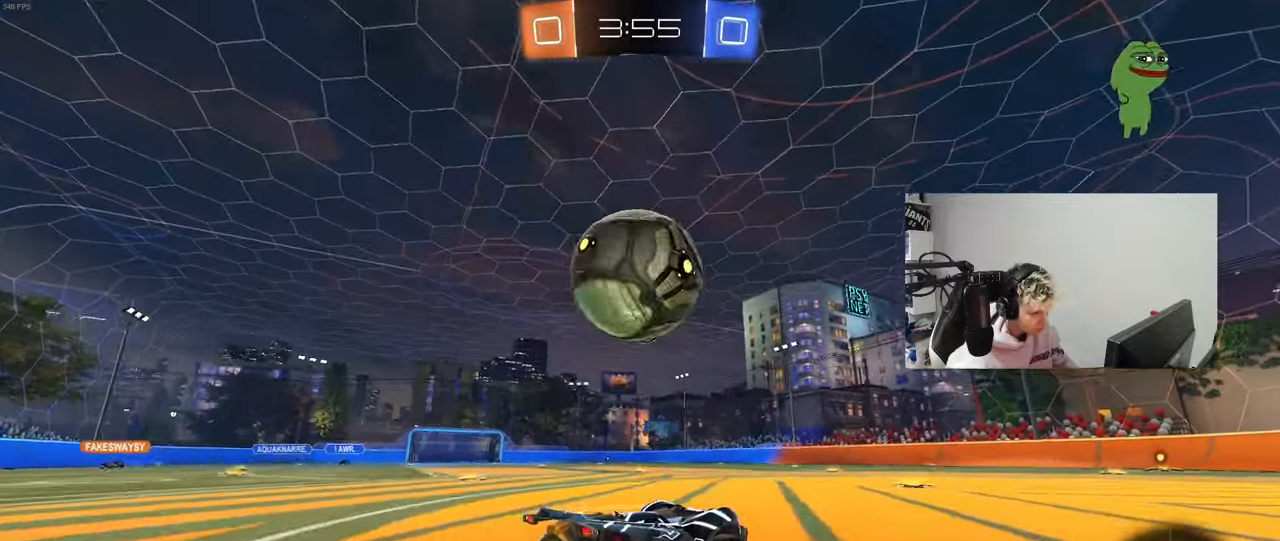
{"keys": ["w"], "mouse": [], "mouse_move": "still", "events": [[17, "mouse_left", "down"], [150, "a", "down"], [250, "a", "up"], [333, "mouse_left", "up"]]}
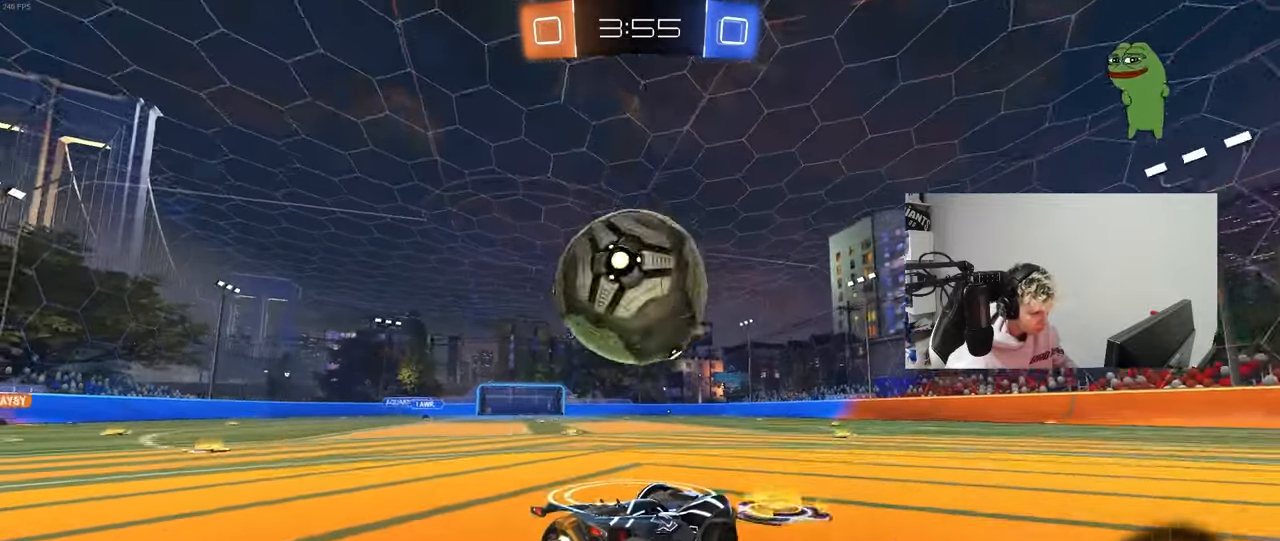
{"keys": ["a"], "mouse": [], "mouse_move": "still", "events": [[117, "d", "down"], [117, "w", "up"], [167, "d", "up"], [217, "a", "down"], [217, "w", "down"], [267, "mouse_left", "down"], [350, "a", "up"], [350, "mouse_left", "up"], [400, "w", "up"], [500, "a", "down"]]}
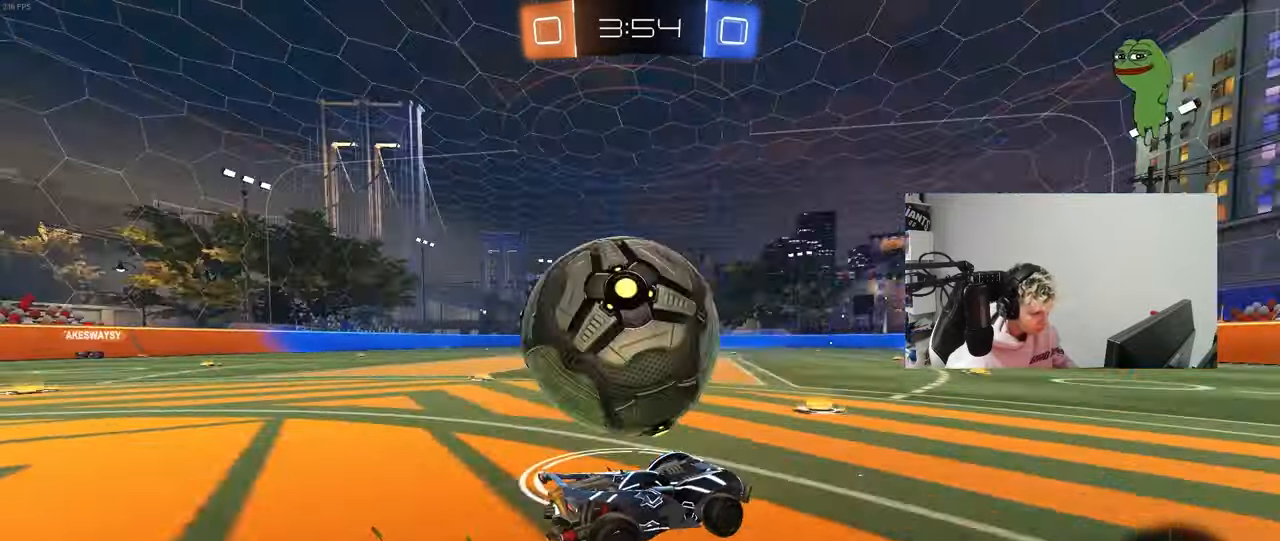
{"keys": ["w"], "mouse": [], "mouse_move": "still", "events": [[133, "a", "up"], [367, "w", "down"]]}
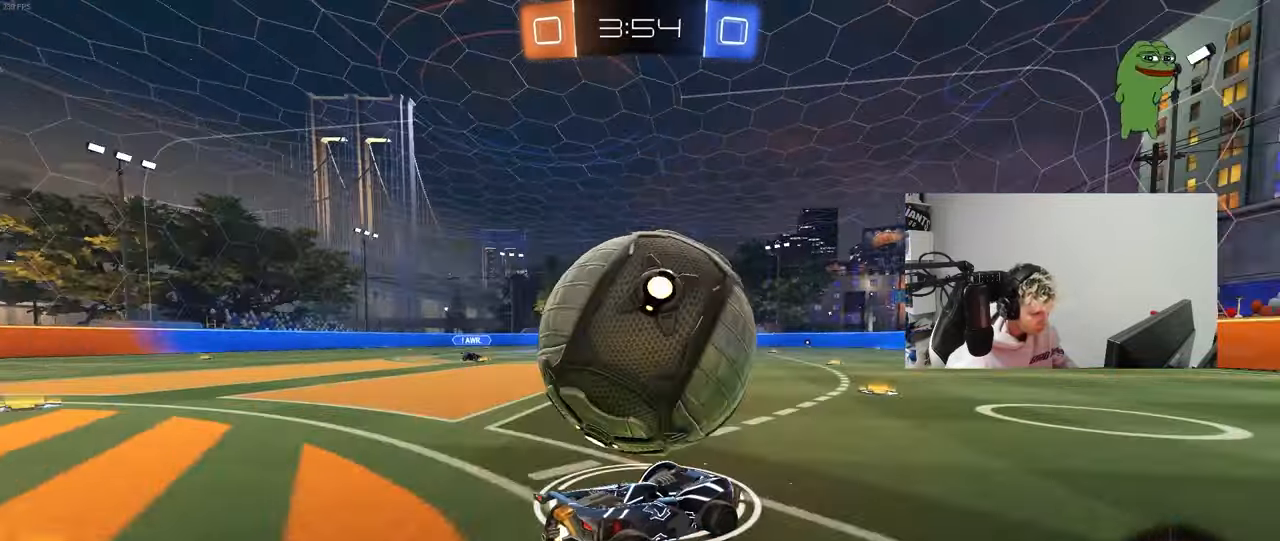
{"keys": ["w"], "mouse": [], "mouse_move": "still", "events": [[100, "mouse_left", "down"], [300, "mouse_left", "up"], [383, "a", "down"], [433, "mouse_left", "down"], [483, "a", "up"], [483, "mouse_left", "up"]]}
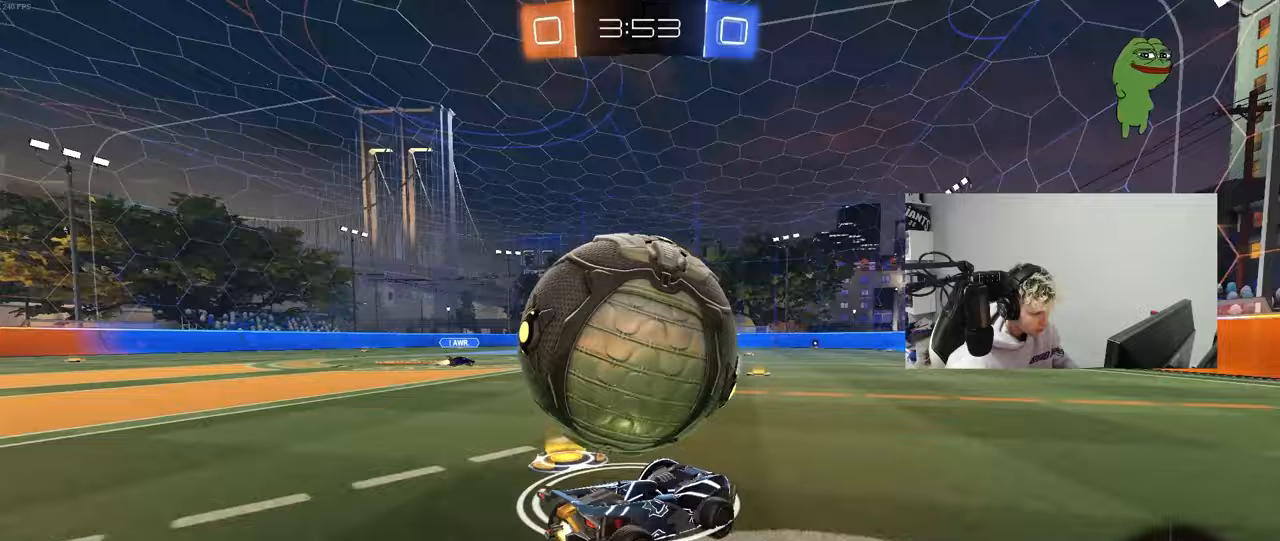
{"keys": ["w"], "mouse": ["left"], "mouse_move": "still", "events": [[267, "space", "down"], [317, "w", "up"], [350, "w", "down"], [400, "space", "up"], [450, "mouse_left", "down"]]}
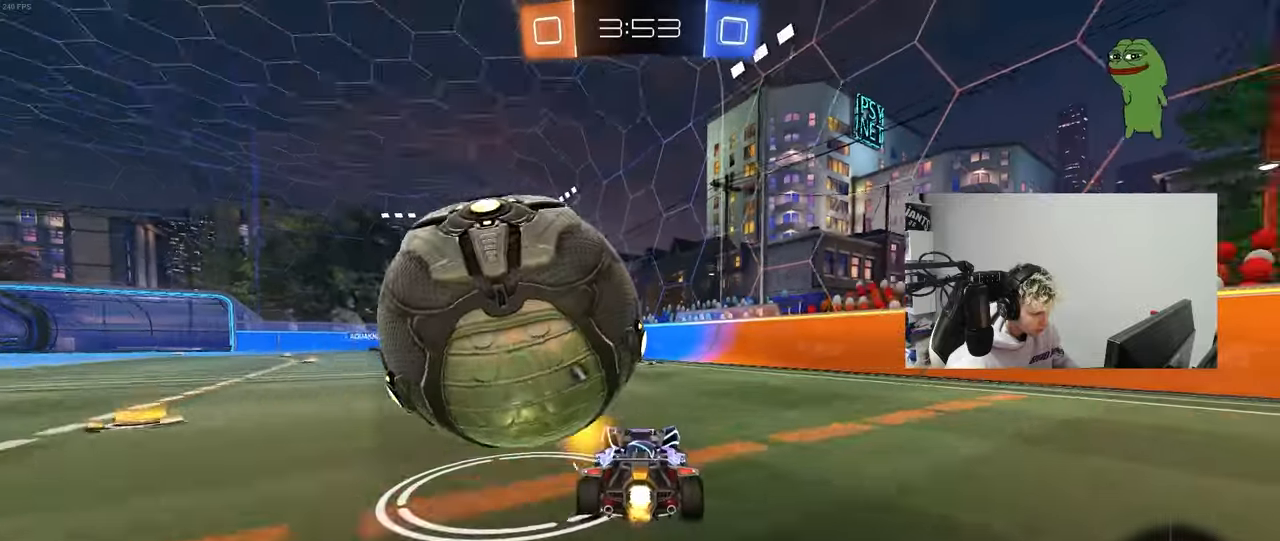
{"keys": ["a", "w"], "mouse": ["left"], "mouse_move": "right", "events": [[83, "a", "down"], [83, "shift", "down"], [183, "mouse_left", "up"], [233, "space", "down"], [267, "shift", "up"], [317, "mouse_left", "down"], [367, "space", "up"]]}
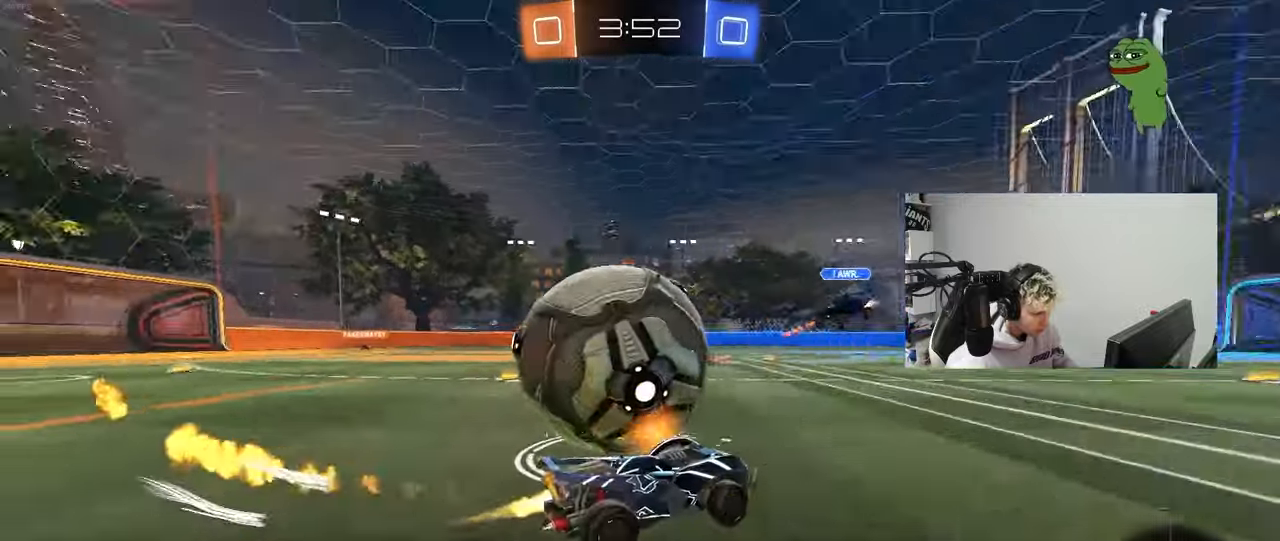
{"keys": ["a"], "mouse": [], "mouse_move": "still", "events": [[50, "mouse_left", "up"], [200, "a", "up"], [200, "d", "down"], [200, "mouse_left", "down"], [200, "space", "down"], [200, "w", "up"], [283, "mouse_left", "up"], [333, "space", "up"], [433, "d", "up"], [483, "a", "down"]]}
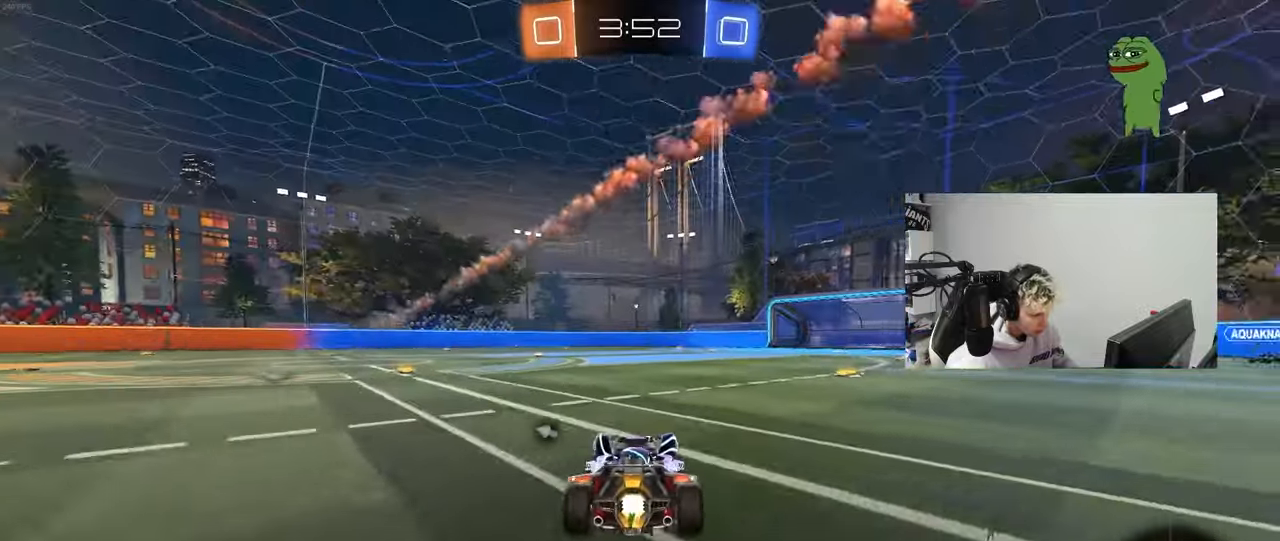
{"keys": ["w"], "mouse": [], "mouse_move": "still", "events": [[117, "w", "down"], [167, "space", "down"], [267, "a", "up"], [350, "space", "up"]]}
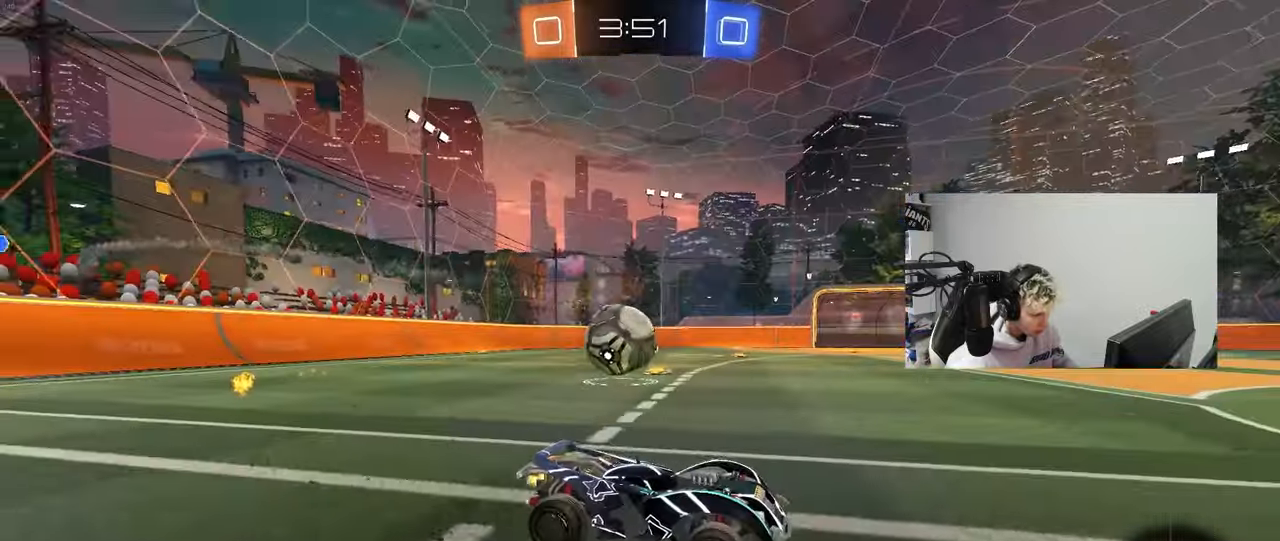
{"keys": ["d", "w"], "mouse": [], "mouse_move": "still", "events": [[133, "a", "down"], [283, "a", "up"], [317, "d", "down"], [367, "shift", "down"], [467, "shift", "up"]]}
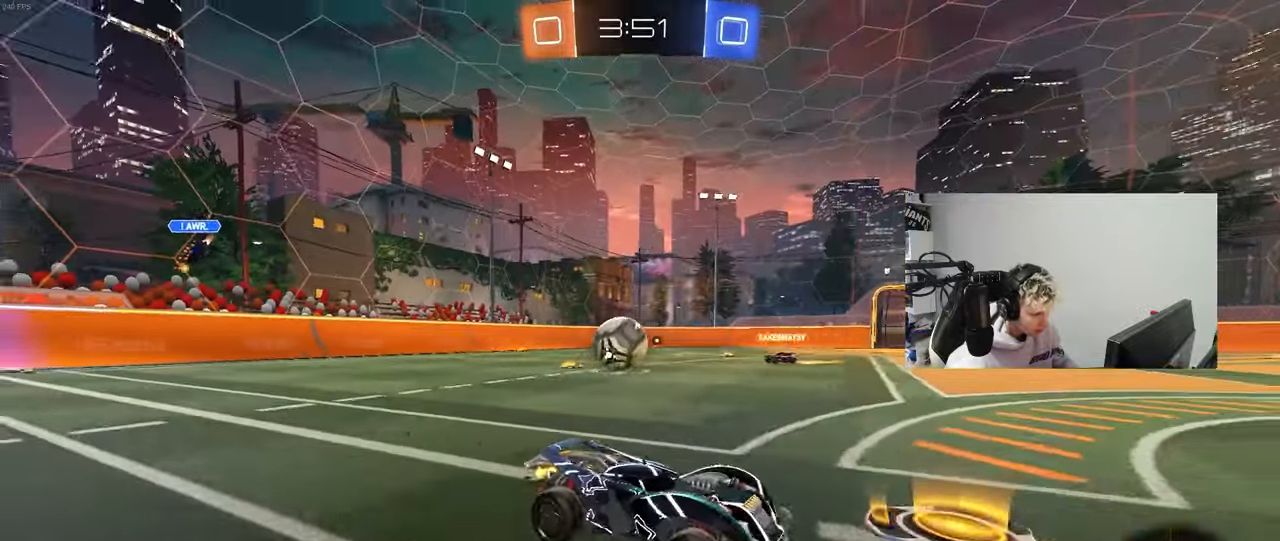
{"keys": ["d", "space", "w"], "mouse": ["left"], "mouse_move": "still", "events": [[150, "shift", "down"], [200, "shift", "up"], [383, "mouse_left", "down"], [433, "space", "down"]]}
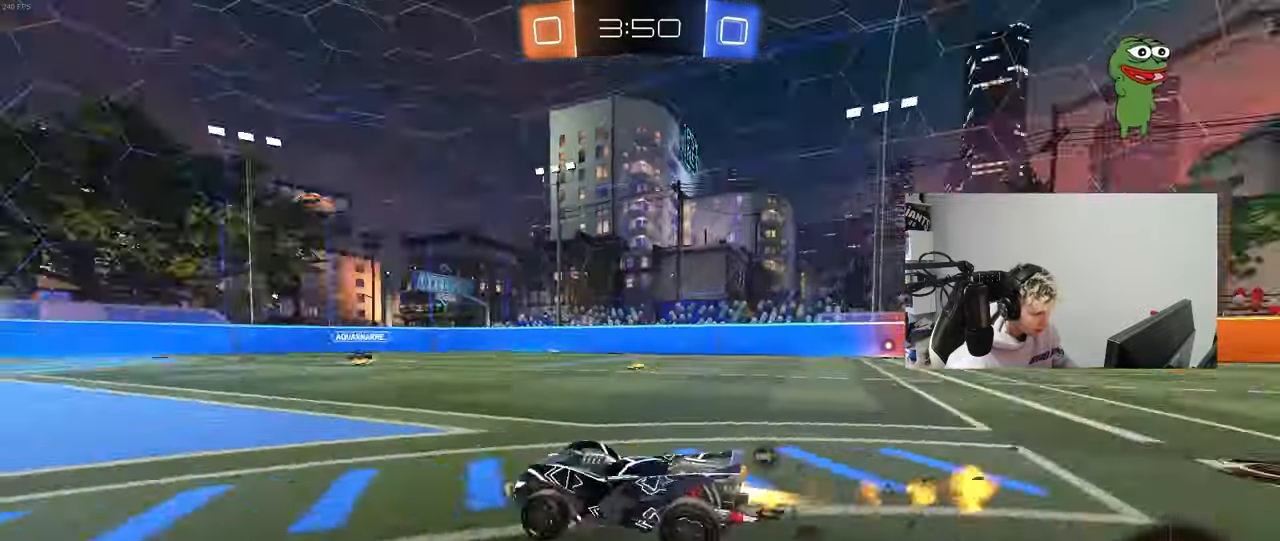
{"keys": ["w"], "mouse": ["left"], "mouse_move": "still", "events": [[117, "space", "up"], [217, "d", "up"], [267, "mouse_left", "up"], [350, "mouse_left", "down"]]}
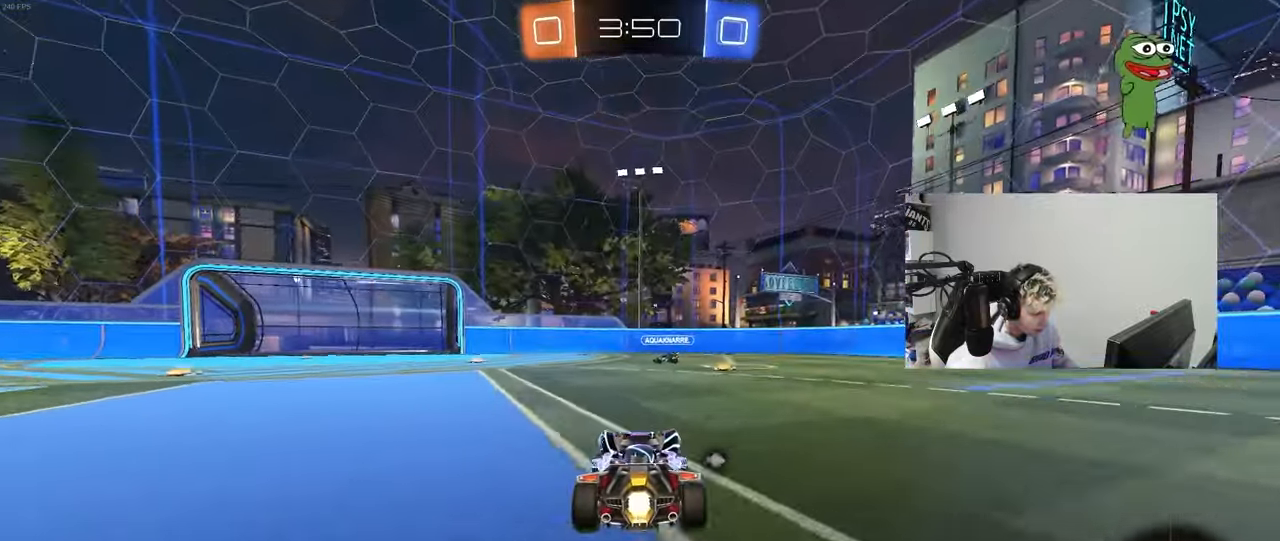
{"keys": ["w"], "mouse": [], "mouse_move": "still", "events": [[50, "a", "down"], [133, "a", "up"], [233, "mouse_left", "up"], [317, "a", "down"], [467, "a", "up"]]}
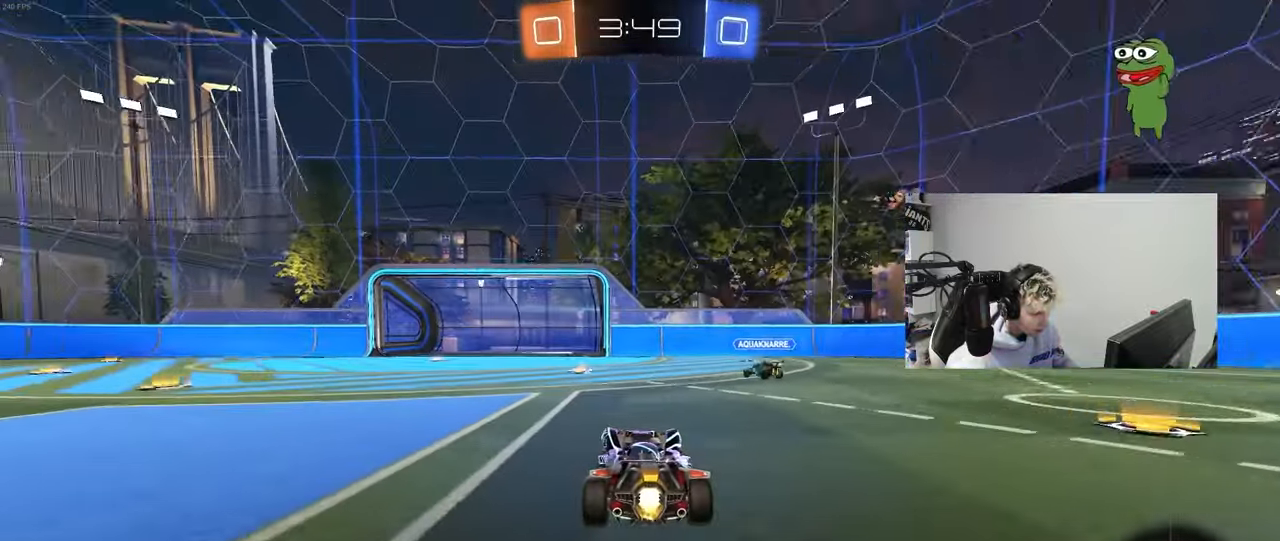
{"keys": ["d", "s"], "mouse": [], "mouse_move": "still", "events": [[383, "w", "up"], [433, "d", "down"], [433, "s", "down"]]}
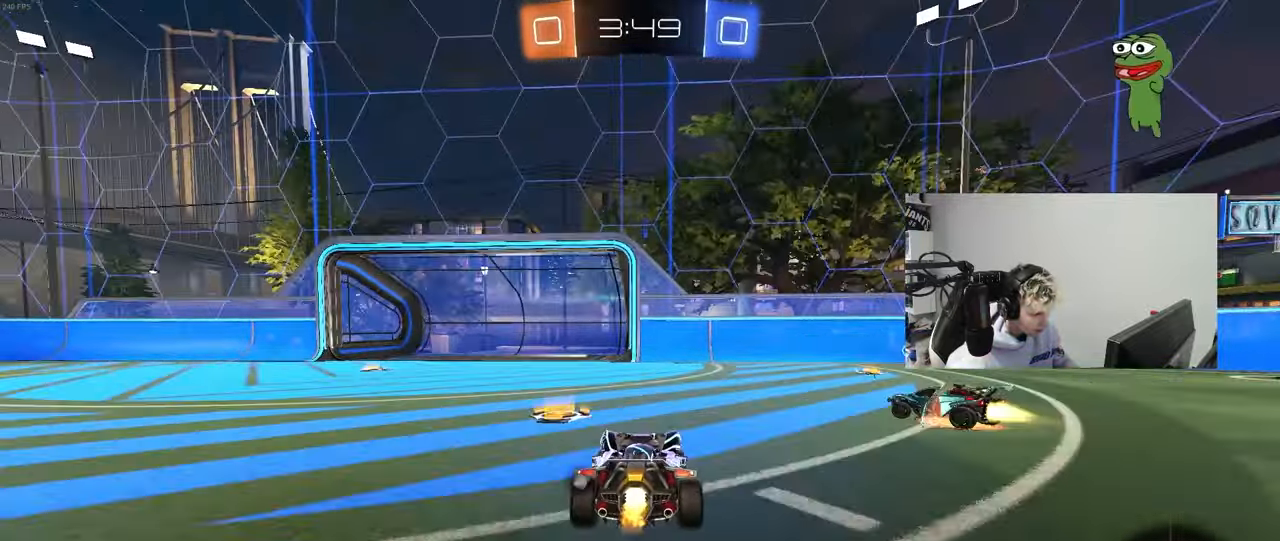
{"keys": [], "mouse": ["left"], "mouse_move": "still", "events": [[67, "d", "up"], [117, "d", "down"], [167, "d", "up"], [167, "s", "up"], [217, "mouse_left", "down"], [267, "mouse_left", "up"], [300, "a", "down"], [350, "s", "down"], [400, "a", "up"], [400, "s", "up"], [500, "mouse_left", "down"]]}
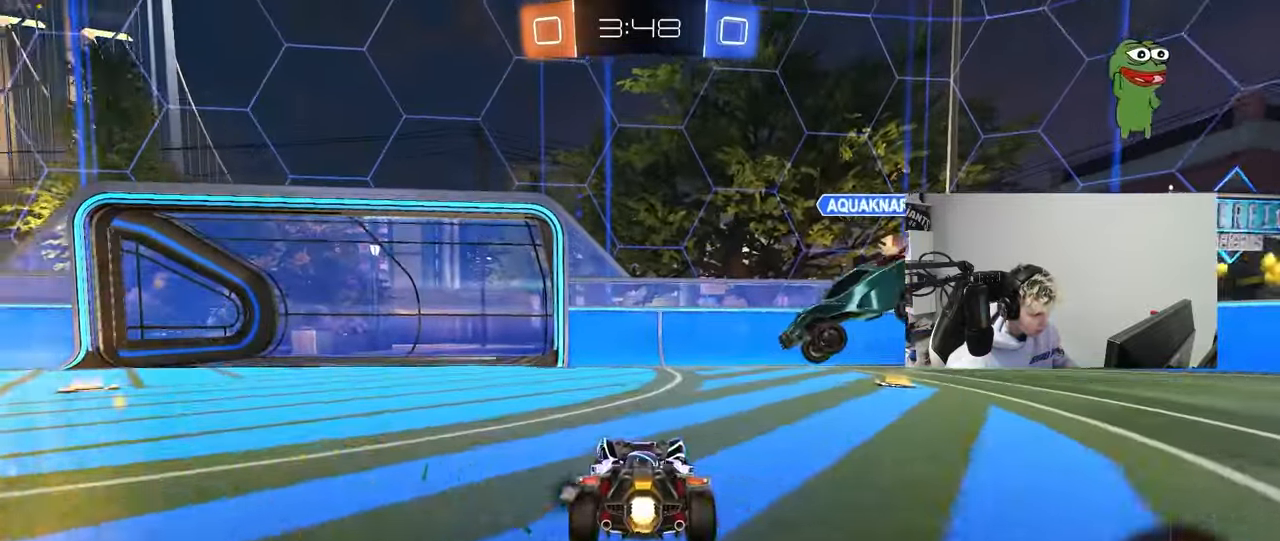
{"keys": ["a", "shift", "w"], "mouse": [], "mouse_move": "still", "events": [[50, "mouse_right", "down"], [133, "a", "down"], [133, "shift", "down"], [183, "mouse_right", "up"], [233, "mouse_right", "down"], [233, "w", "down"], [283, "w", "up"], [367, "mouse_left", "up"], [367, "w", "down"], [467, "mouse_right", "up"]]}
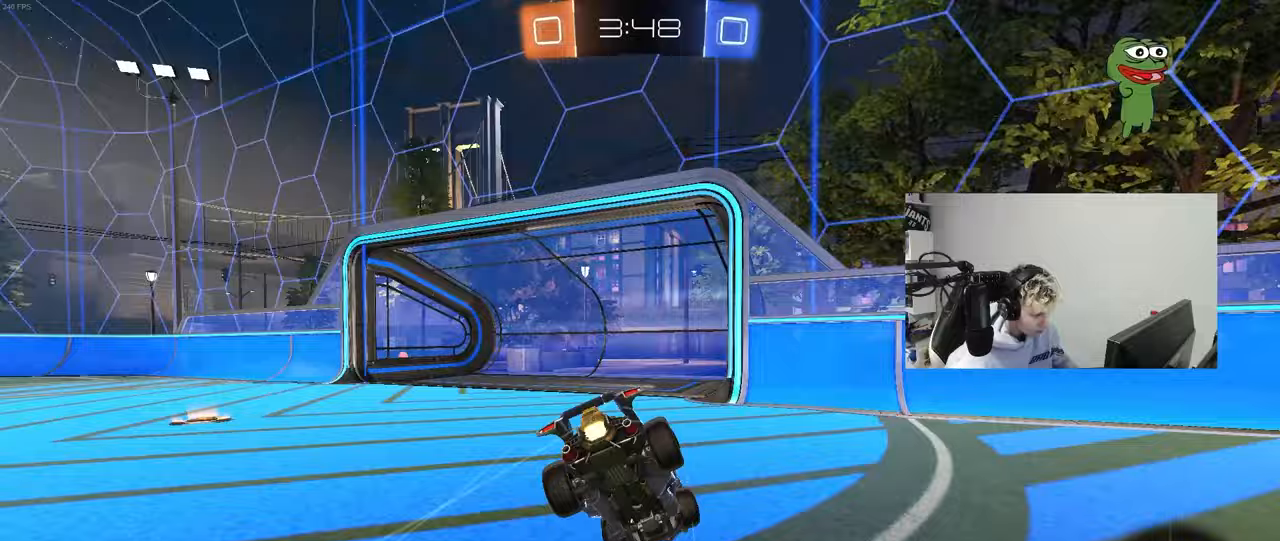
{"keys": ["a", "shift", "w"], "mouse": [], "mouse_move": "still", "events": [[17, "space", "down"], [50, "w", "up"], [200, "space", "up"], [333, "w", "down"]]}
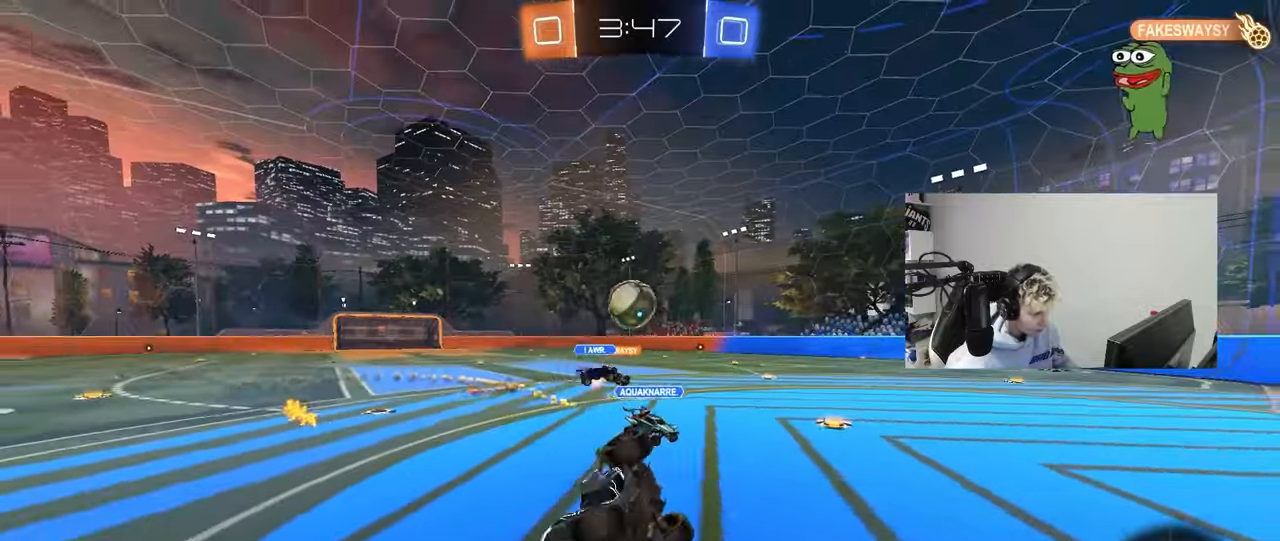
{"keys": ["a", "w"], "mouse": [], "mouse_move": "still", "events": [[117, "w", "up"], [167, "shift", "up"], [267, "w", "down"]]}
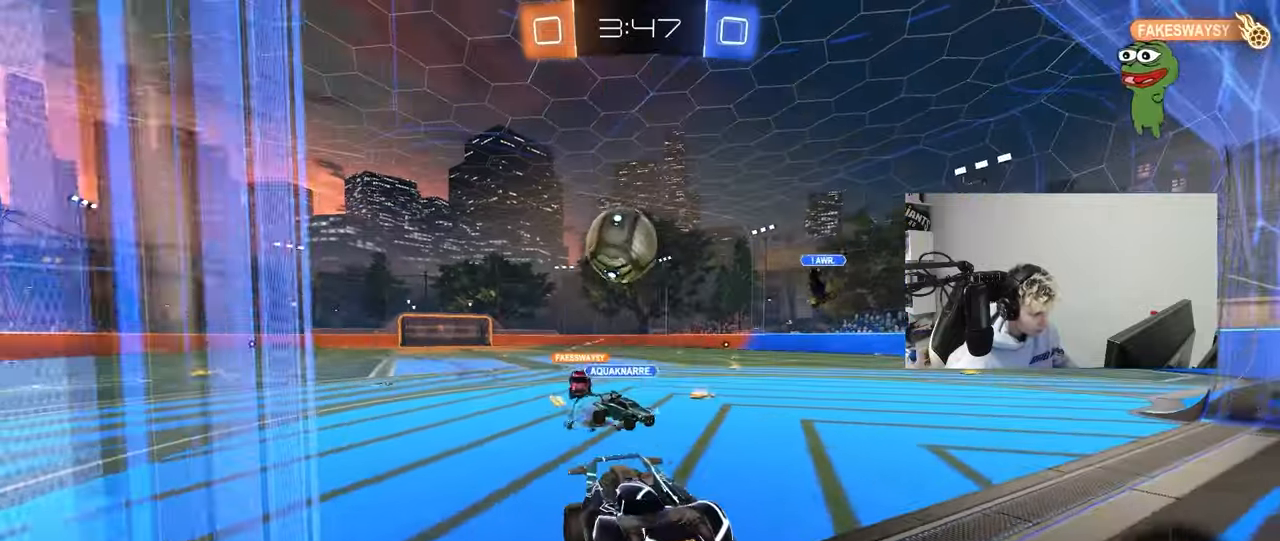
{"keys": ["a", "w"], "mouse": [], "mouse_move": "still", "events": [[133, "w", "up"], [317, "a", "up"], [467, "a", "down"], [467, "w", "down"]]}
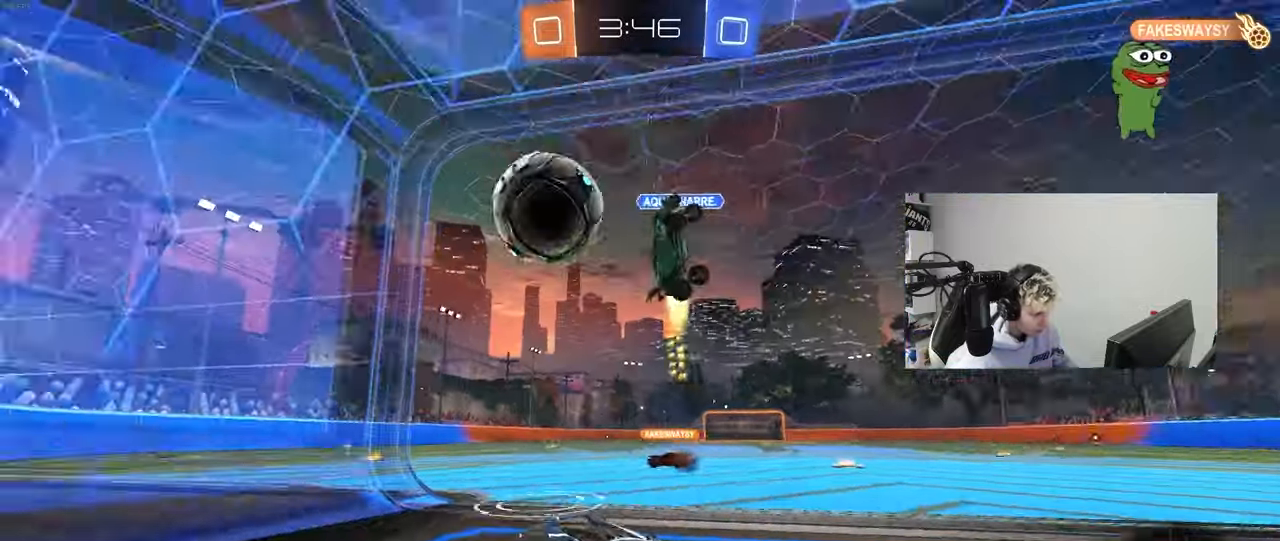
{"keys": ["w"], "mouse": [], "mouse_move": "up-right", "events": [[100, "shift", "down"], [200, "shift", "up"], [483, "a", "up"]]}
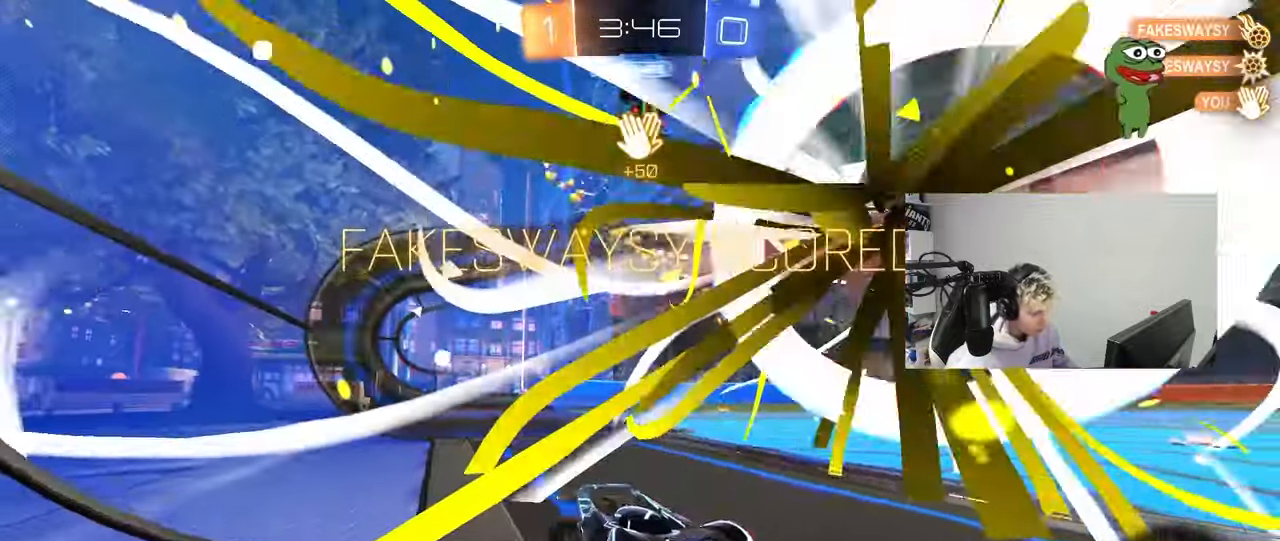
{"keys": [], "mouse": [], "mouse_move": "still", "events": [[250, "w", "up"]]}